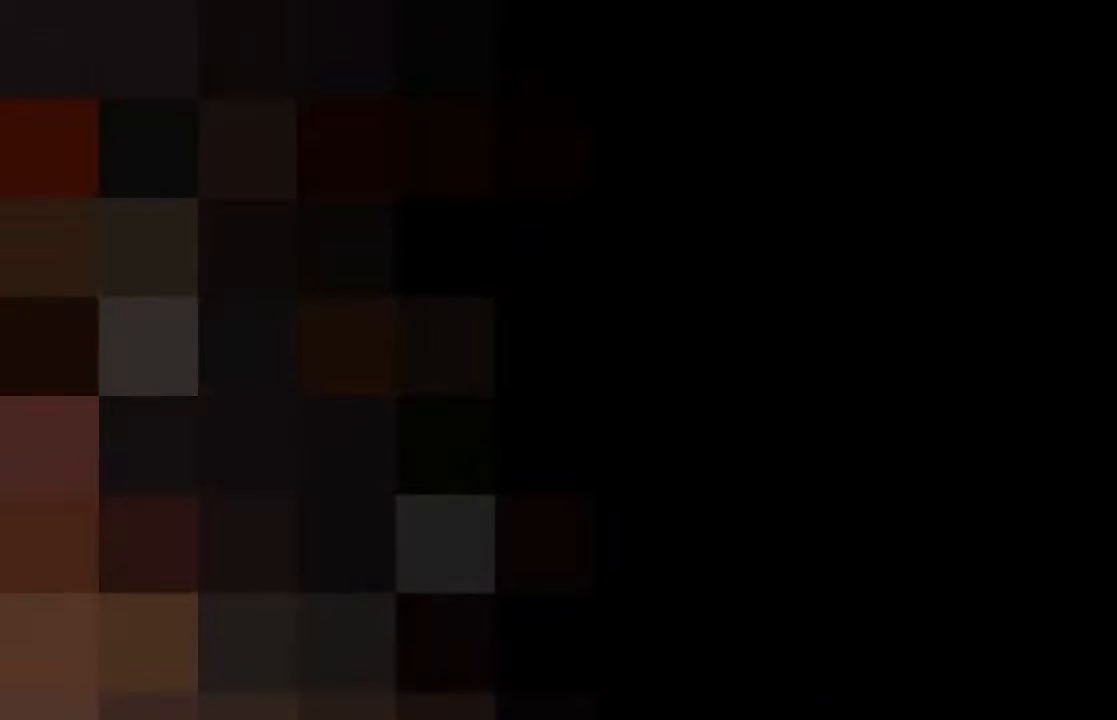
Gameplay with a controller (PlayStation layout); each line is a JSON object with the inputs held at the frame after it. "events" lists button and stick changes between this image and that frame as [ms after this image, input, new state], when the widget could be followed in between. Not read: L3 R3.
{"buttons": [], "left_stick": "center", "right_stick": "center", "events": []}
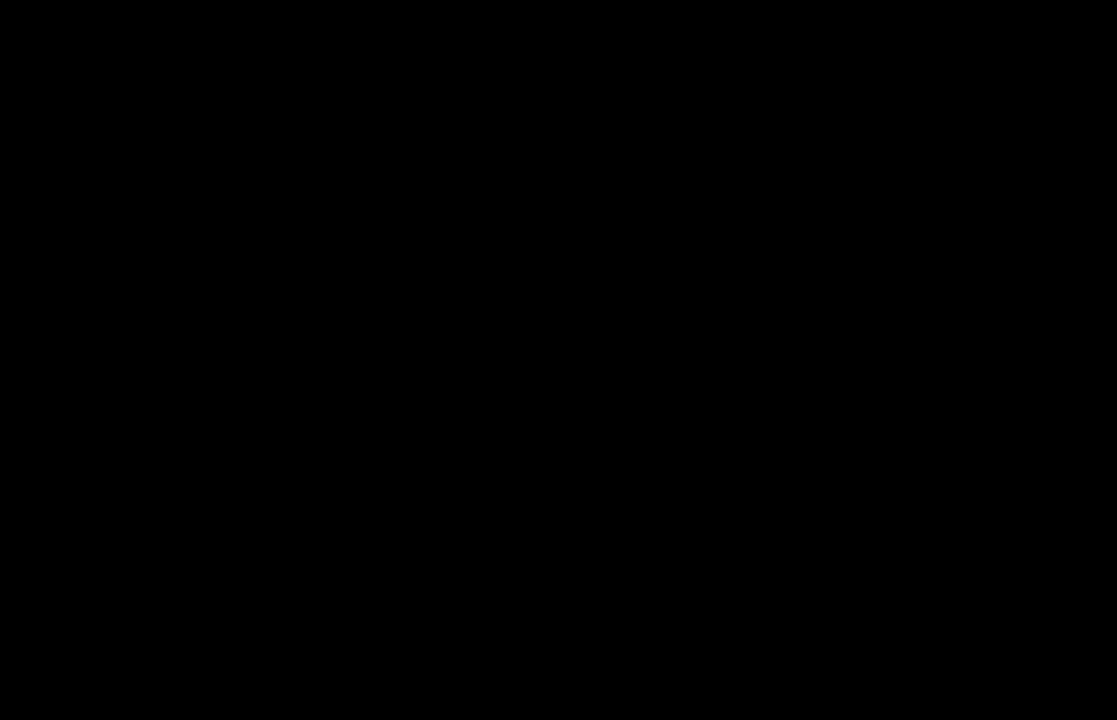
{"buttons": [], "left_stick": "center", "right_stick": "center", "events": []}
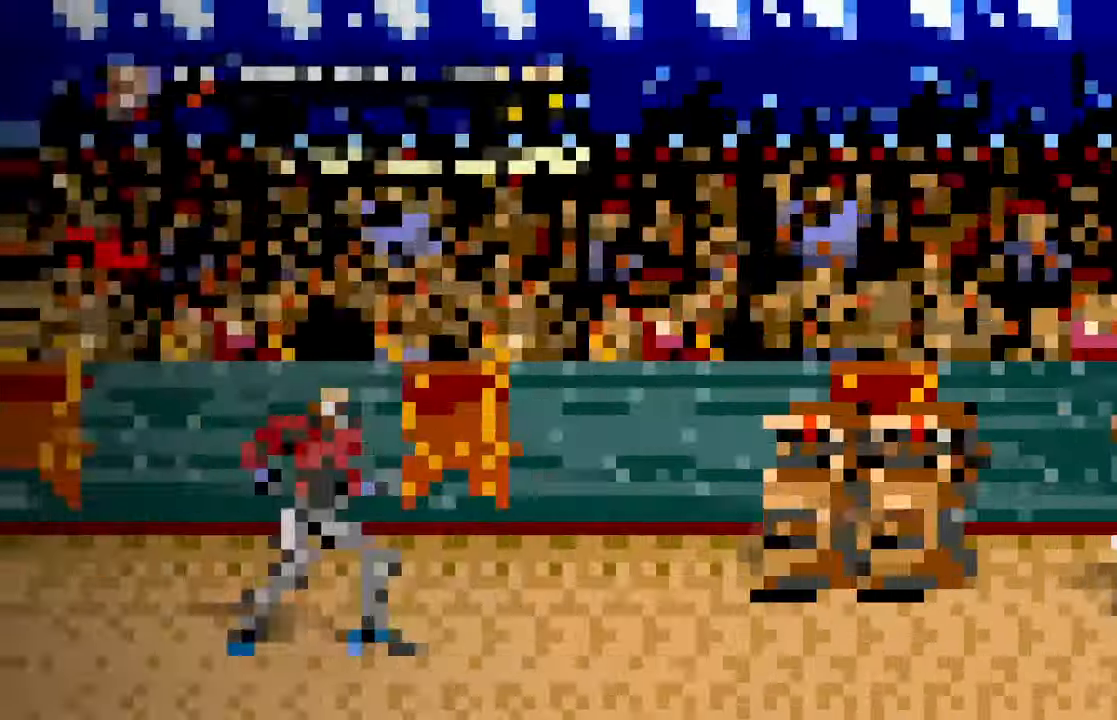
{"buttons": ["DPAD_RIGHT"], "left_stick": "center", "right_stick": "center", "events": [[133, "DPAD_RIGHT", "down"], [216, "DPAD_RIGHT", "up"], [266, "DPAD_RIGHT", "down"]]}
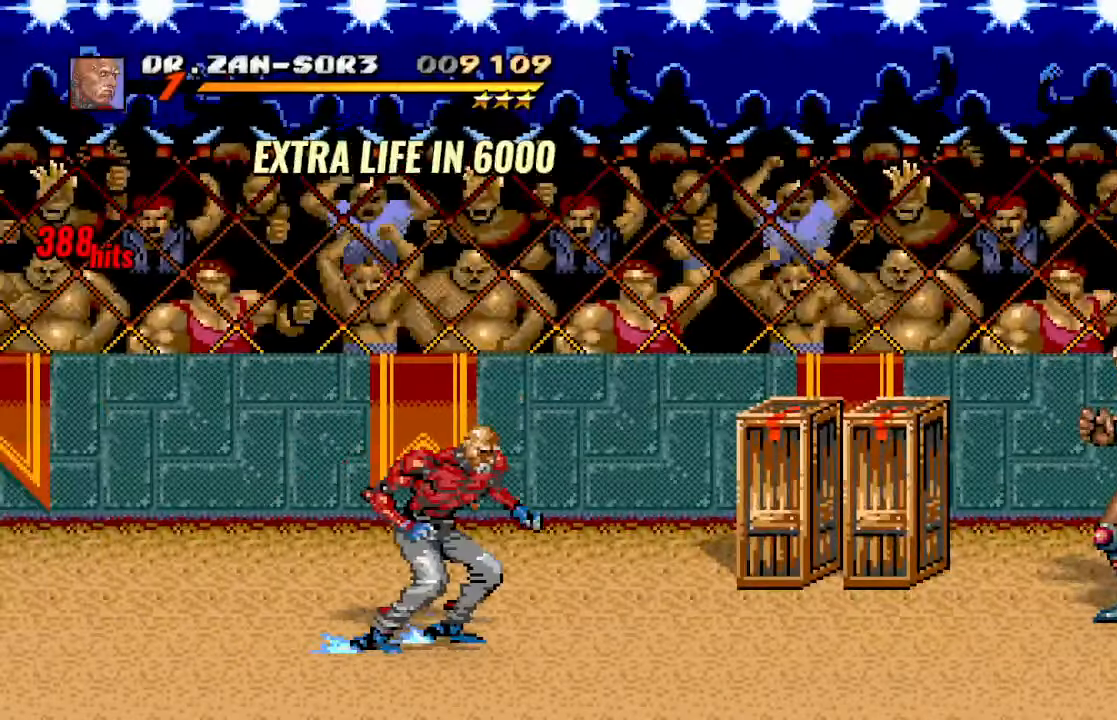
{"buttons": ["DPAD_UP", "DPAD_RIGHT"], "left_stick": "center", "right_stick": "center", "events": [[416, "DPAD_UP", "down"]]}
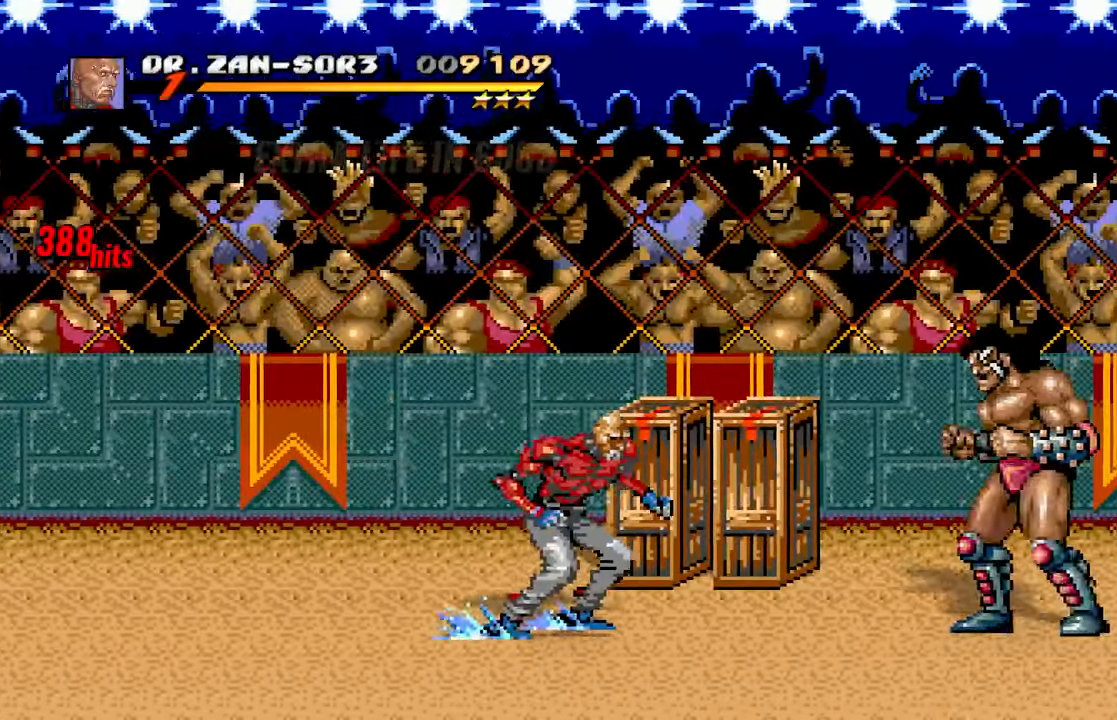
{"buttons": [], "left_stick": "center", "right_stick": "center", "events": [[166, "SQUARE", "down"], [183, "DPAD_UP", "up"], [433, "SQUARE", "up"], [483, "DPAD_RIGHT", "up"]]}
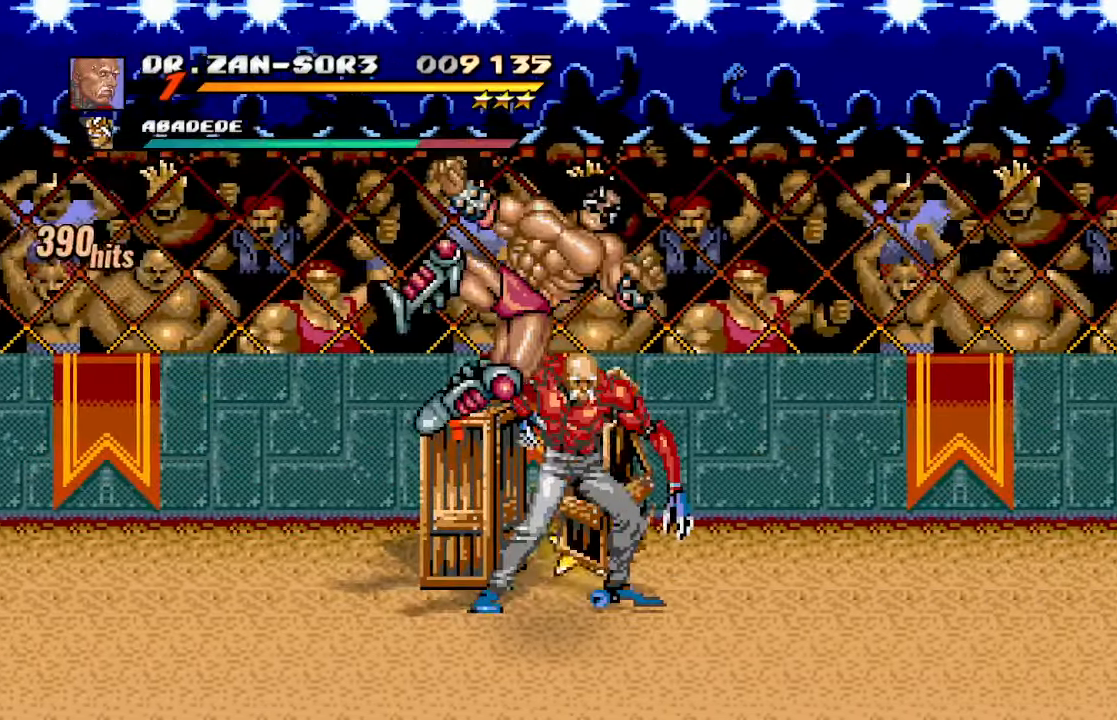
{"buttons": ["CROSS", "DPAD_DOWN"], "left_stick": "center", "right_stick": "center", "events": [[450, "CROSS", "down"], [483, "DPAD_DOWN", "down"]]}
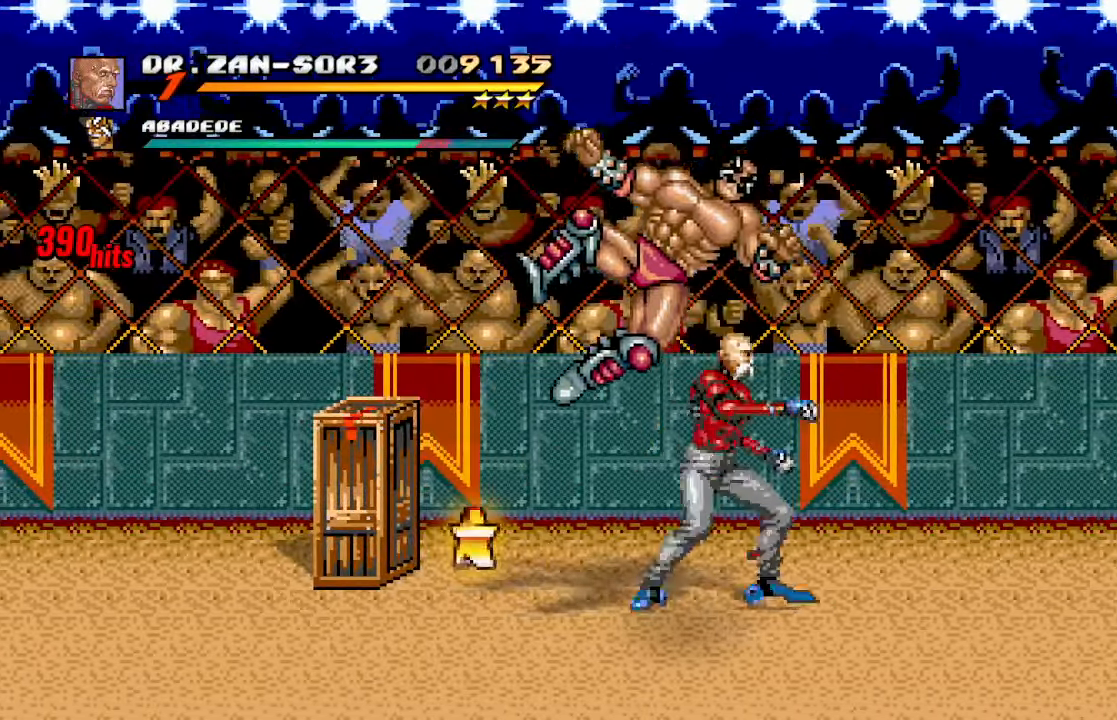
{"buttons": [], "left_stick": "center", "right_stick": "center", "events": [[66, "SQUARE", "down"], [83, "CROSS", "up"], [216, "DPAD_DOWN", "up"], [250, "SQUARE", "up"]]}
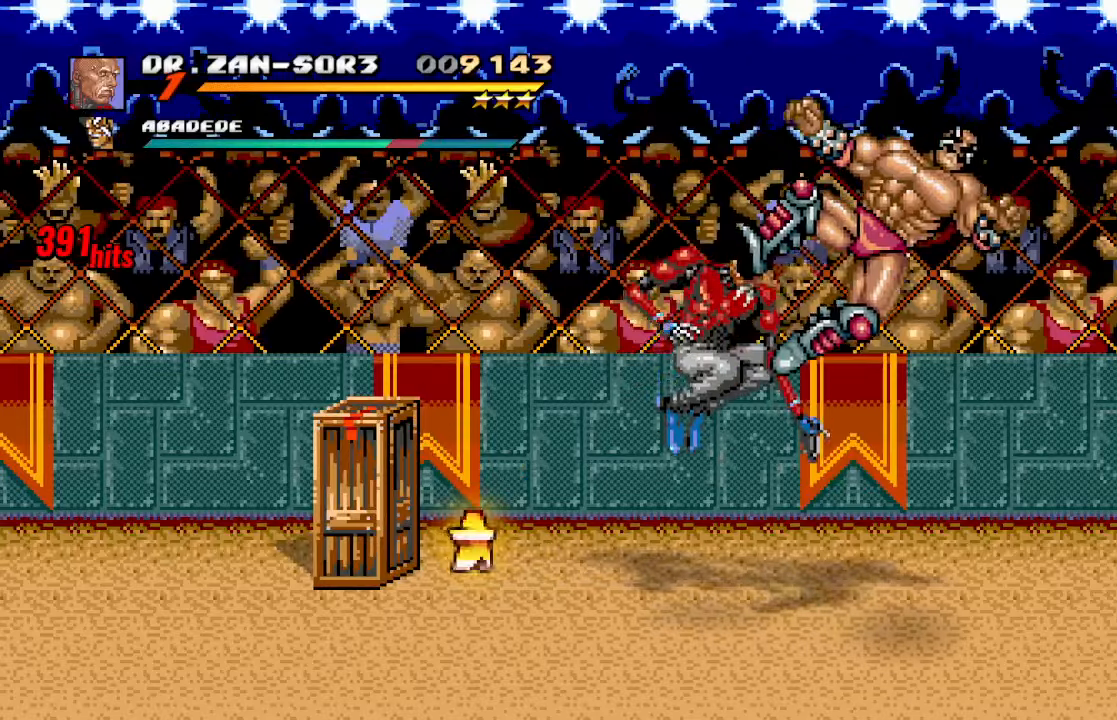
{"buttons": ["TRIANGLE", "DPAD_RIGHT"], "left_stick": "center", "right_stick": "center", "events": [[167, "DPAD_RIGHT", "down"], [200, "TRIANGLE", "down"]]}
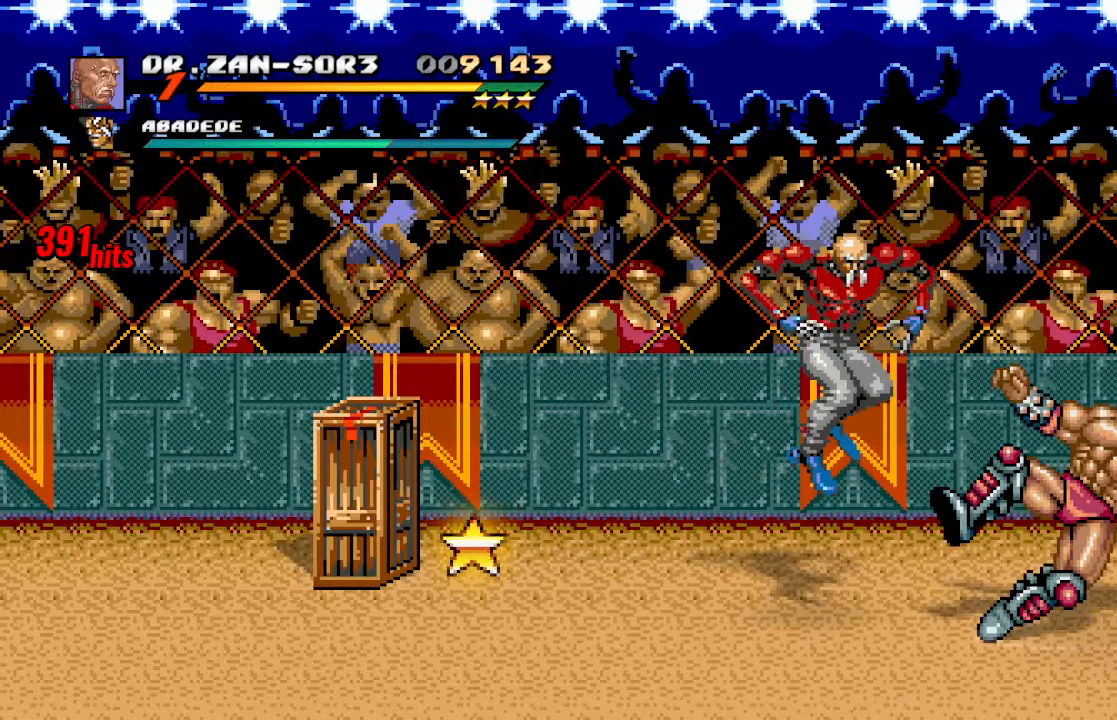
{"buttons": ["DPAD_RIGHT"], "left_stick": "center", "right_stick": "center", "events": [[233, "DPAD_RIGHT", "up"], [300, "TRIANGLE", "up"], [500, "DPAD_RIGHT", "down"]]}
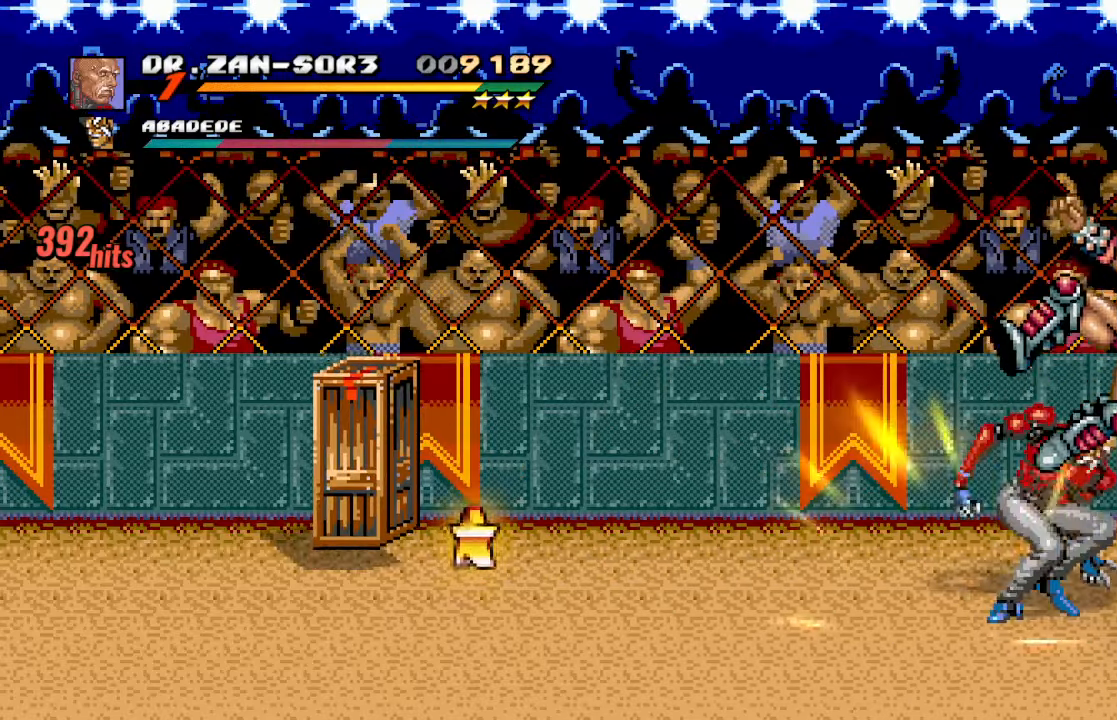
{"buttons": ["R2"], "left_stick": "center", "right_stick": "center", "events": [[100, "DPAD_DOWN", "down"], [133, "DPAD_LEFT", "down"], [133, "DPAD_RIGHT", "up"], [150, "DPAD_DOWN", "up"], [167, "R2", "down"], [233, "DPAD_LEFT", "up"], [333, "R2", "up"], [483, "R2", "down"]]}
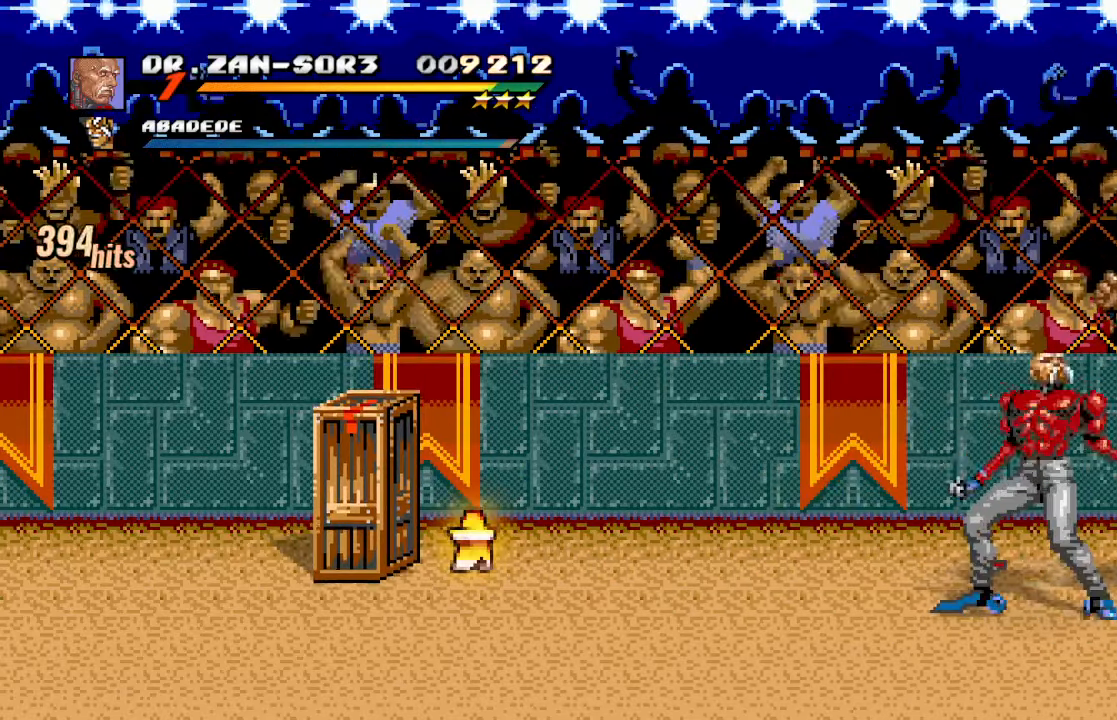
{"buttons": ["R2"], "left_stick": "center", "right_stick": "center", "events": [[167, "R2", "up"], [317, "R2", "down"]]}
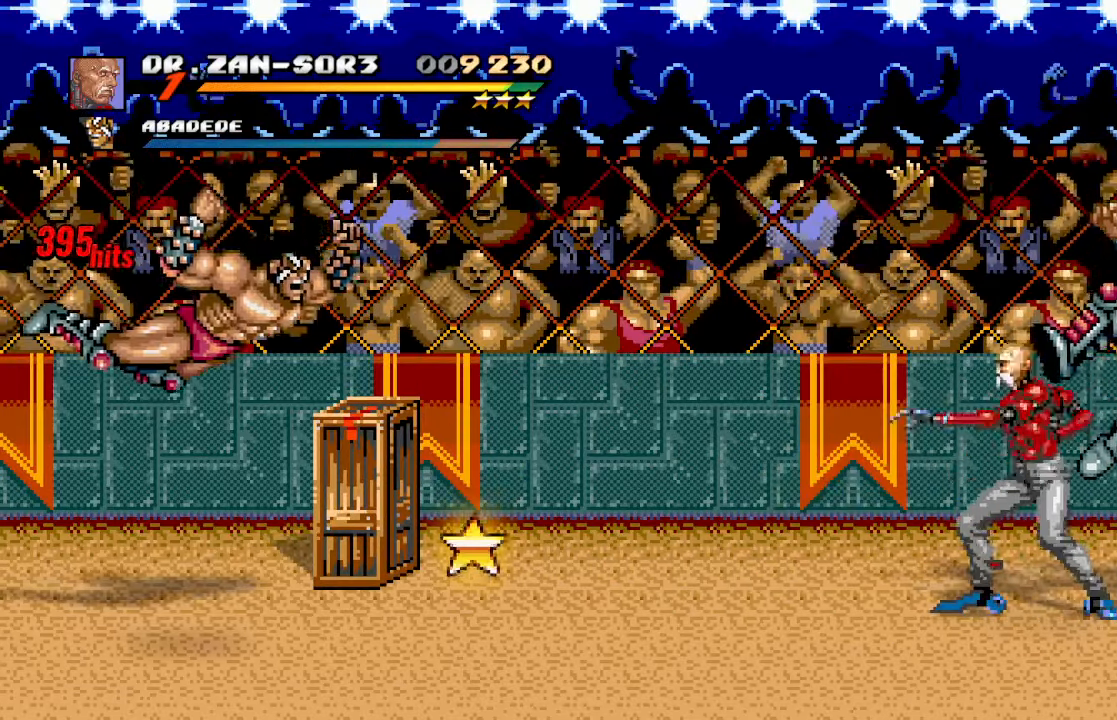
{"buttons": [], "left_stick": "center", "right_stick": "center", "events": [[33, "R2", "up"], [183, "R2", "down"], [350, "R2", "up"]]}
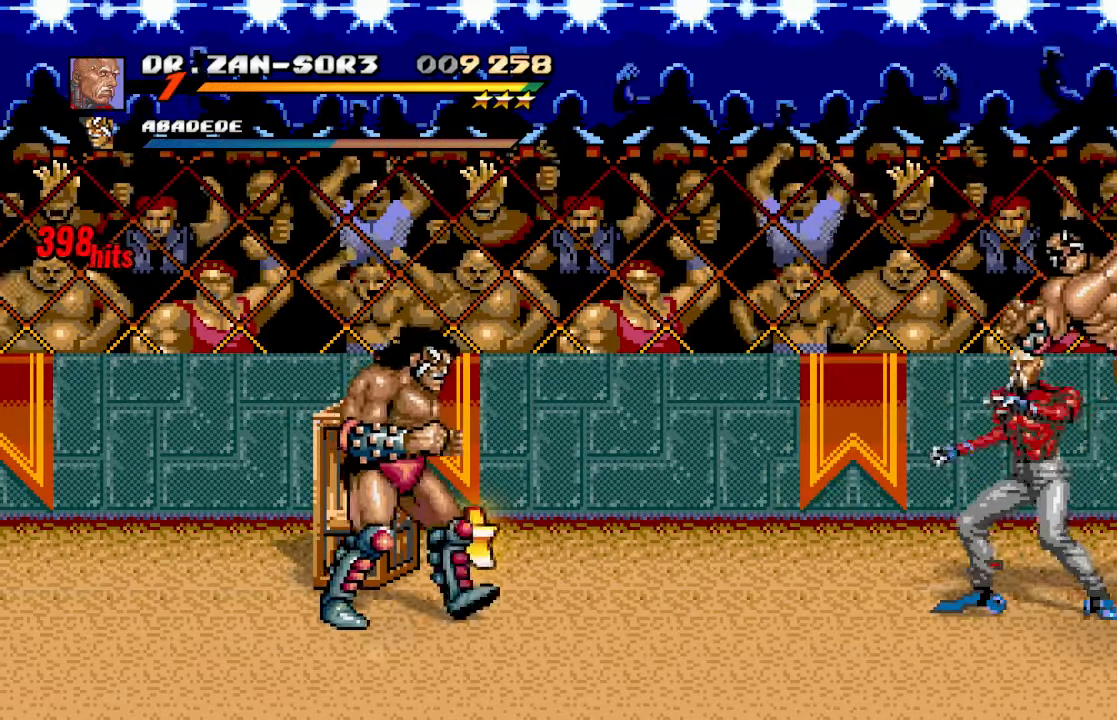
{"buttons": ["DPAD_RIGHT"], "left_stick": "center", "right_stick": "center", "events": [[17, "DPAD_RIGHT", "down"], [67, "DPAD_RIGHT", "up"], [133, "DPAD_RIGHT", "down"]]}
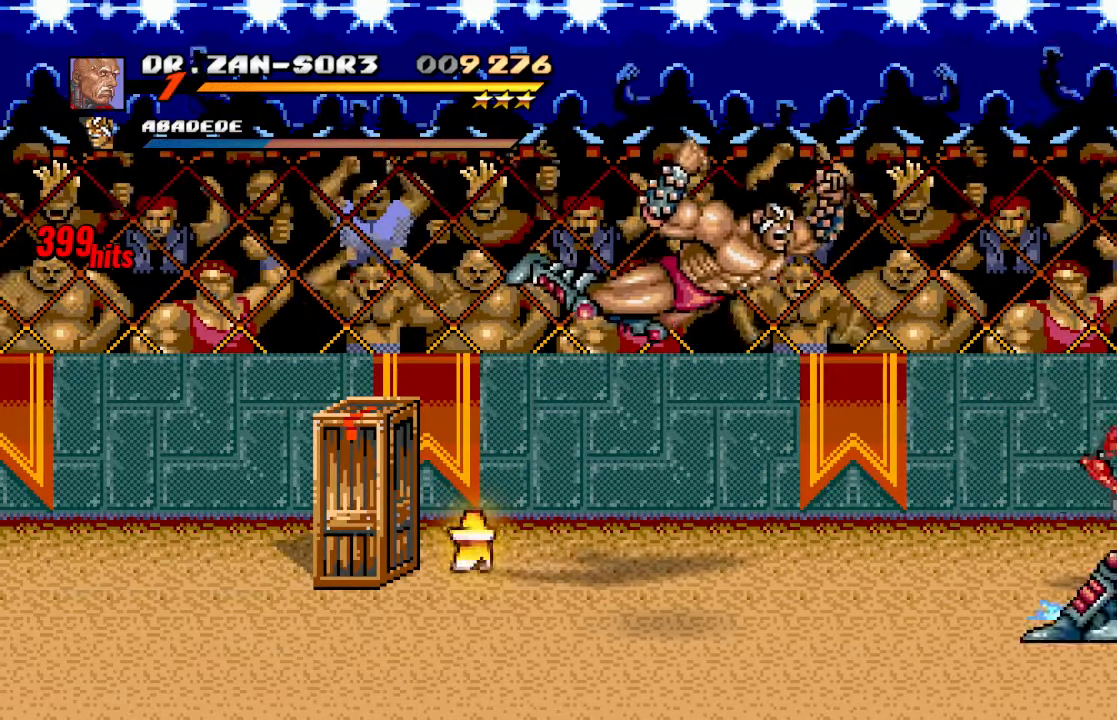
{"buttons": ["CIRCLE", "DPAD_RIGHT"], "left_stick": "center", "right_stick": "center", "events": [[50, "DPAD_RIGHT", "up"], [117, "TRIANGLE", "down"], [233, "DPAD_RIGHT", "down"], [233, "TRIANGLE", "up"], [317, "CIRCLE", "down"], [433, "CIRCLE", "up"], [483, "CIRCLE", "down"]]}
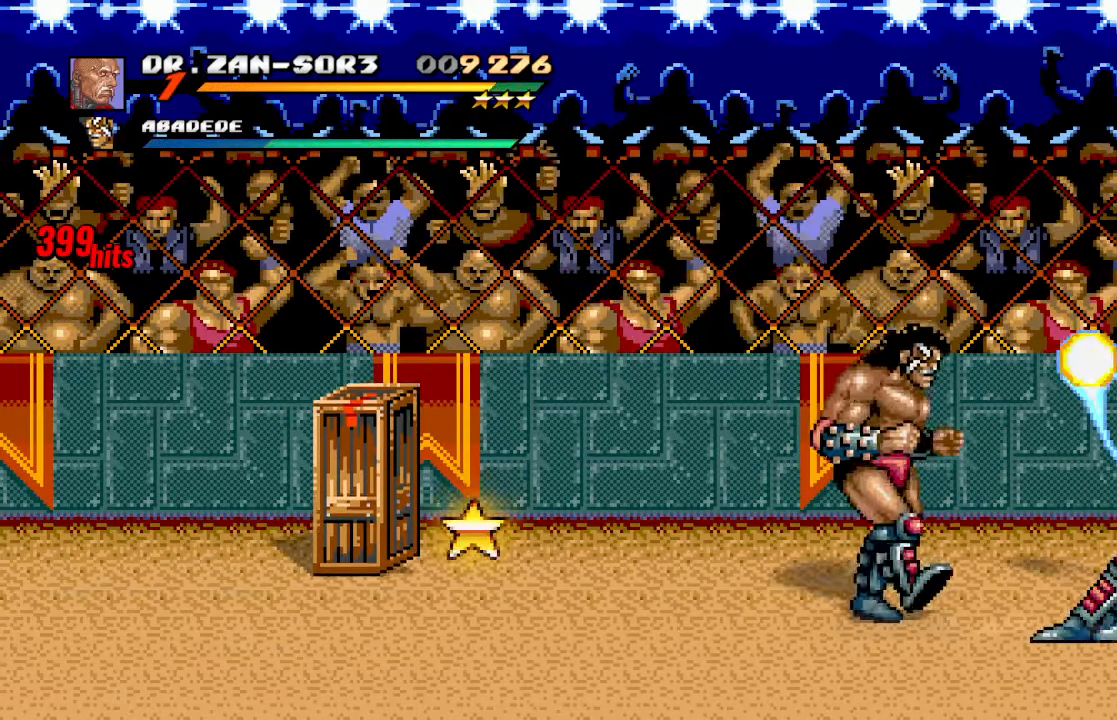
{"buttons": ["CIRCLE", "DPAD_LEFT"], "left_stick": "center", "right_stick": "center", "events": [[150, "CIRCLE", "up"], [150, "DPAD_RIGHT", "up"], [233, "TRIANGLE", "down"], [350, "DPAD_LEFT", "down"], [367, "TRIANGLE", "up"], [450, "CIRCLE", "down"]]}
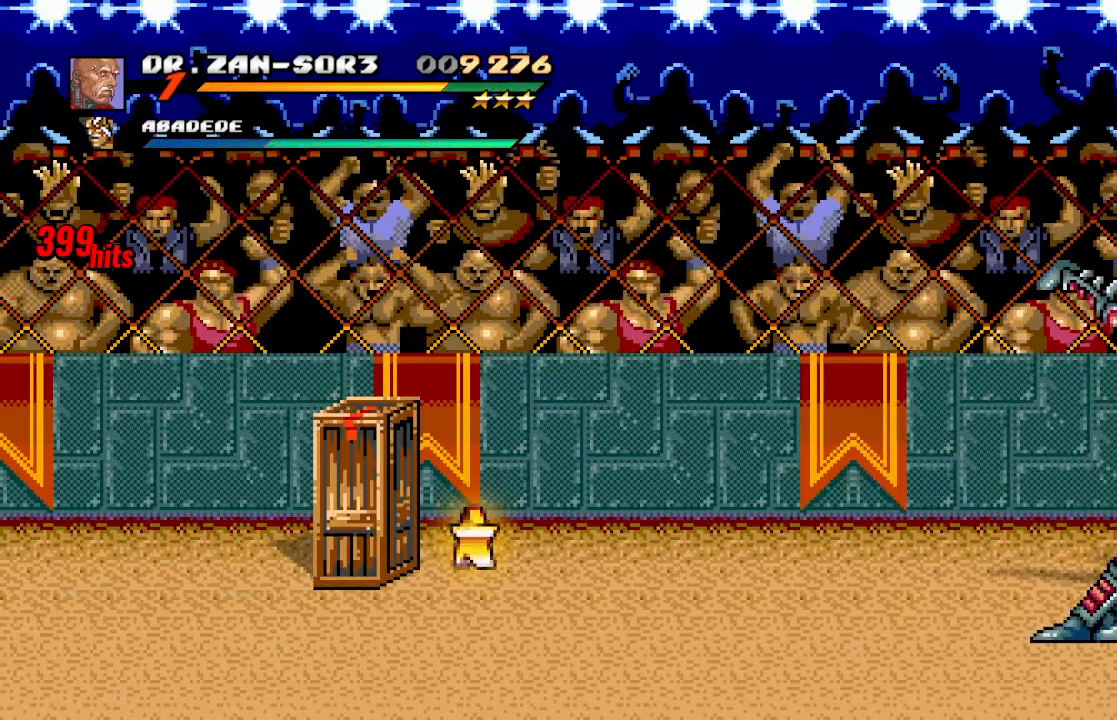
{"buttons": ["DPAD_LEFT"], "left_stick": "center", "right_stick": "center", "events": [[233, "DPAD_LEFT", "up"], [250, "CIRCLE", "up"], [333, "TRIANGLE", "down"], [417, "DPAD_LEFT", "down"], [467, "TRIANGLE", "up"]]}
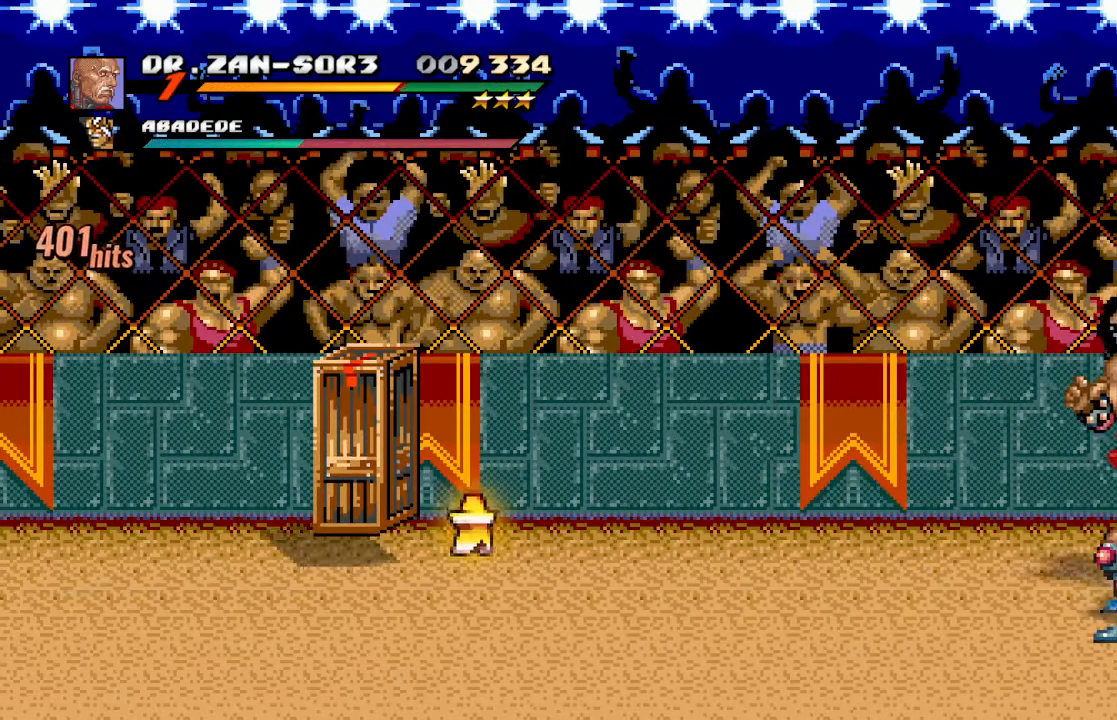
{"buttons": ["TRIANGLE", "DPAD_LEFT"], "left_stick": "center", "right_stick": "center", "events": [[50, "CIRCLE", "down"], [167, "CIRCLE", "up"], [217, "CIRCLE", "down"], [350, "CIRCLE", "up"], [350, "DPAD_LEFT", "up"], [417, "TRIANGLE", "down"], [500, "DPAD_LEFT", "down"]]}
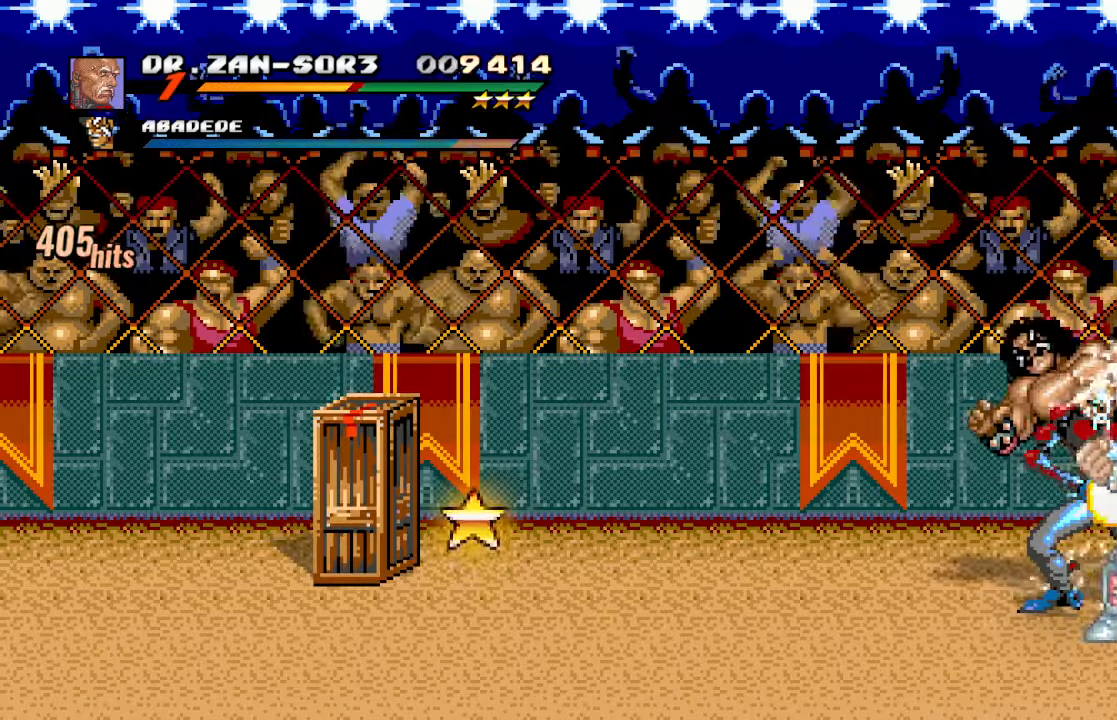
{"buttons": ["TRIANGLE"], "left_stick": "center", "right_stick": "center", "events": [[50, "TRIANGLE", "up"], [117, "CIRCLE", "down"], [250, "CIRCLE", "up"], [284, "CIRCLE", "down"], [400, "DPAD_LEFT", "up"], [434, "CIRCLE", "up"], [500, "TRIANGLE", "down"]]}
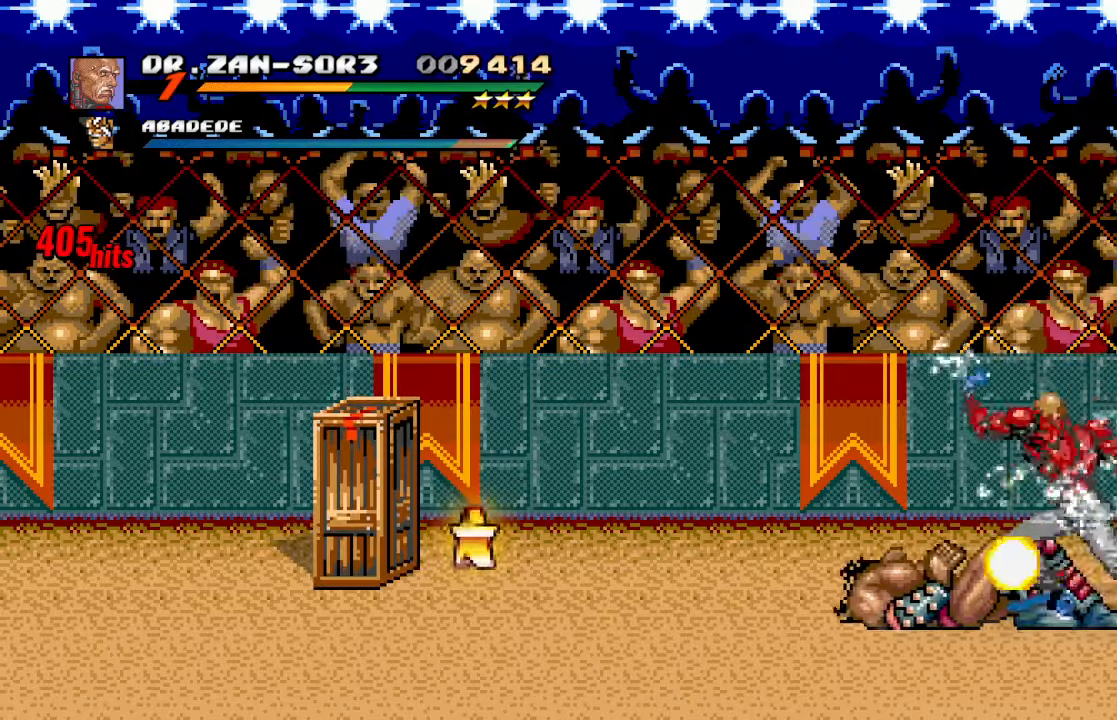
{"buttons": [], "left_stick": "center", "right_stick": "center", "events": [[100, "DPAD_RIGHT", "down"], [134, "TRIANGLE", "up"], [200, "CIRCLE", "down"], [317, "CIRCLE", "up"], [367, "CIRCLE", "down"], [484, "DPAD_RIGHT", "up"], [500, "CIRCLE", "up"]]}
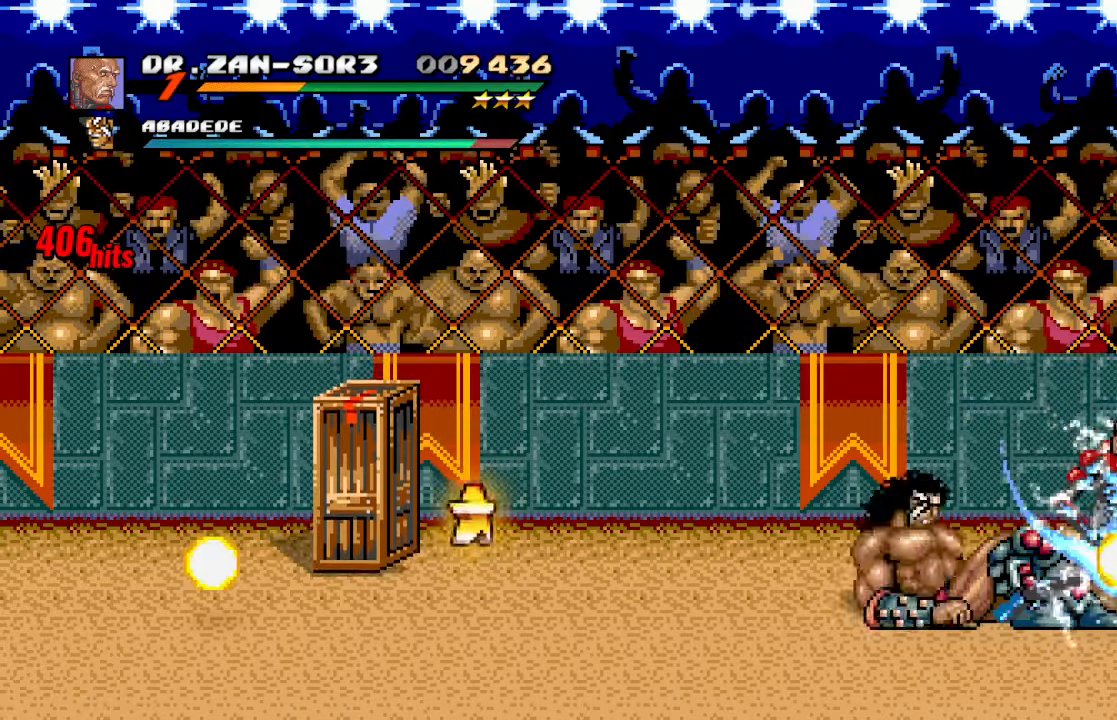
{"buttons": ["CIRCLE", "DPAD_RIGHT"], "left_stick": "center", "right_stick": "center", "events": [[84, "TRIANGLE", "down"], [200, "DPAD_RIGHT", "down"], [217, "TRIANGLE", "up"], [300, "CIRCLE", "down"], [417, "CIRCLE", "up"], [450, "CIRCLE", "down"]]}
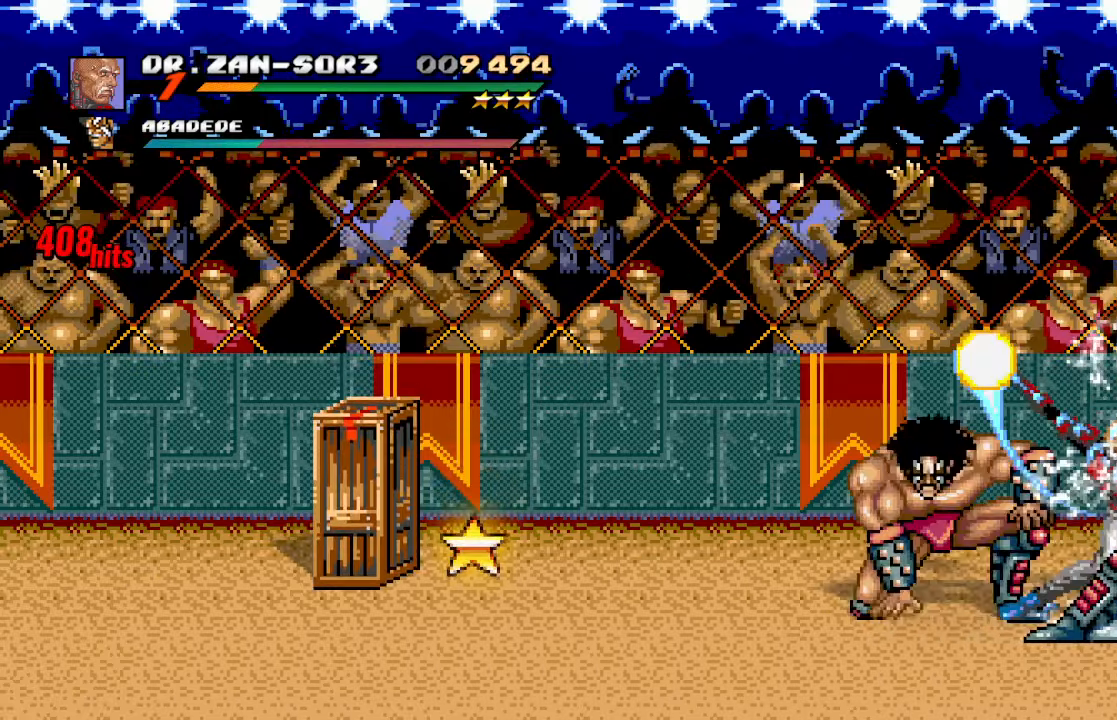
{"buttons": ["CIRCLE", "DPAD_LEFT"], "left_stick": "center", "right_stick": "center", "events": [[84, "CIRCLE", "up"], [84, "DPAD_RIGHT", "up"], [167, "TRIANGLE", "down"], [184, "DPAD_LEFT", "down"], [284, "TRIANGLE", "up"], [350, "CIRCLE", "down"], [450, "CIRCLE", "up"], [500, "CIRCLE", "down"]]}
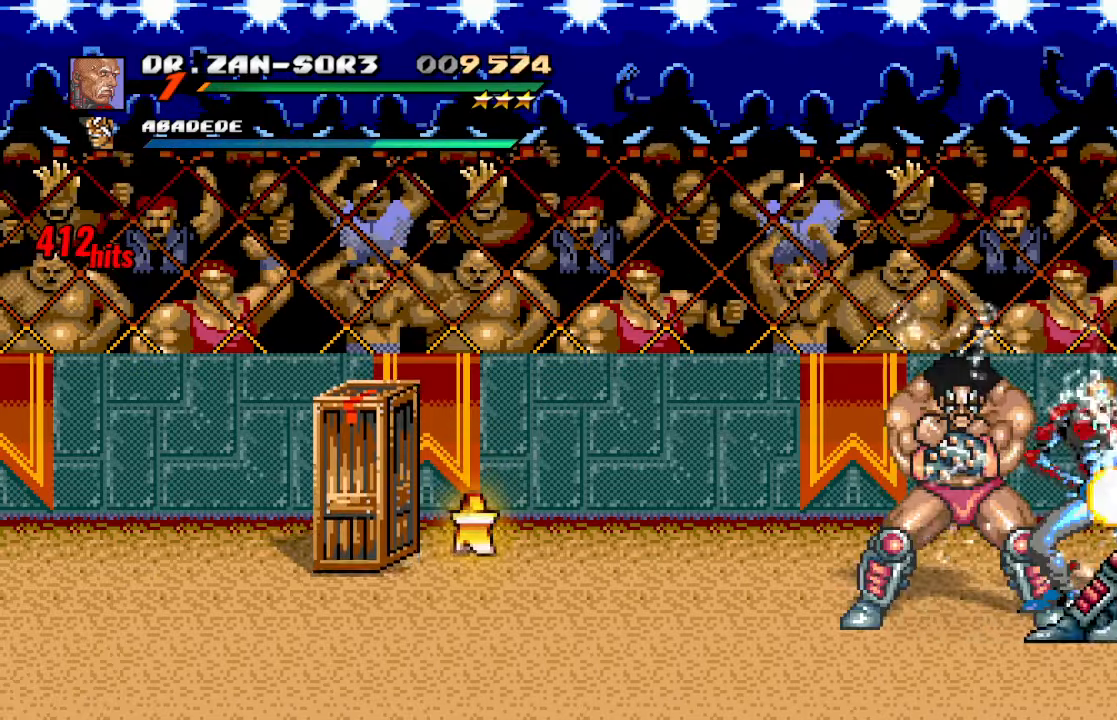
{"buttons": ["SQUARE", "DPAD_UP", "DPAD_LEFT"], "left_stick": "center", "right_stick": "center"}
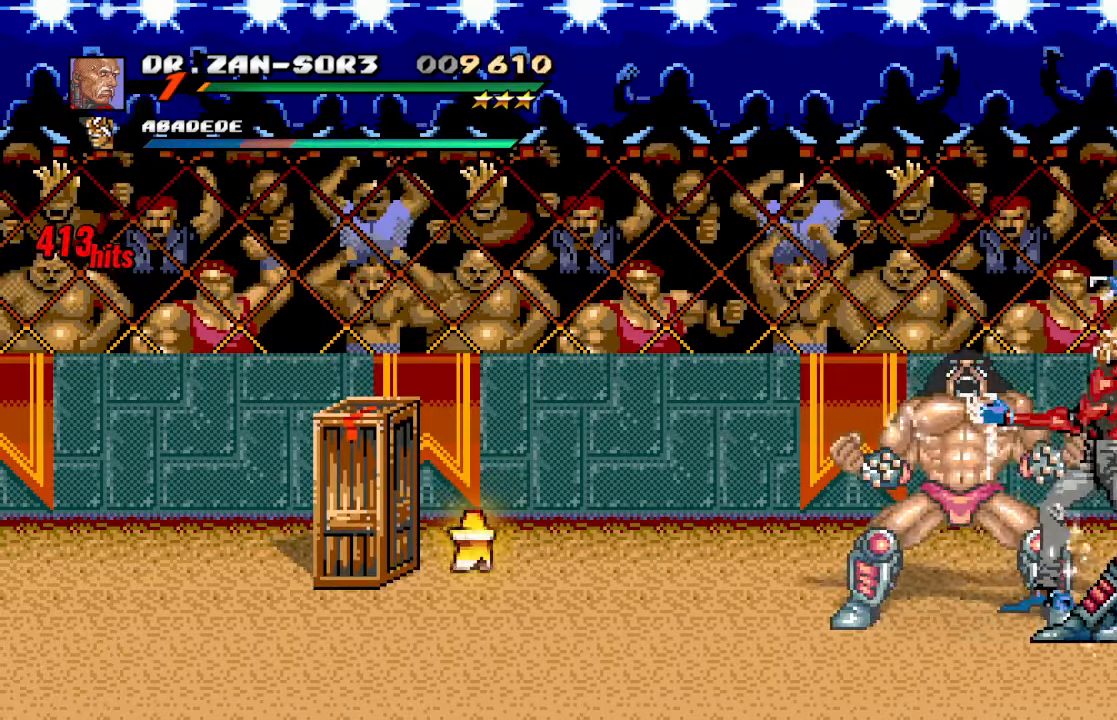
{"buttons": ["R1", "DPAD_RIGHT"], "left_stick": "center", "right_stick": "center", "events": [[50, "DPAD_UP", "up"], [167, "DPAD_LEFT", "up"], [184, "SQUARE", "up"], [234, "DPAD_RIGHT", "down"], [317, "R1", "down"]]}
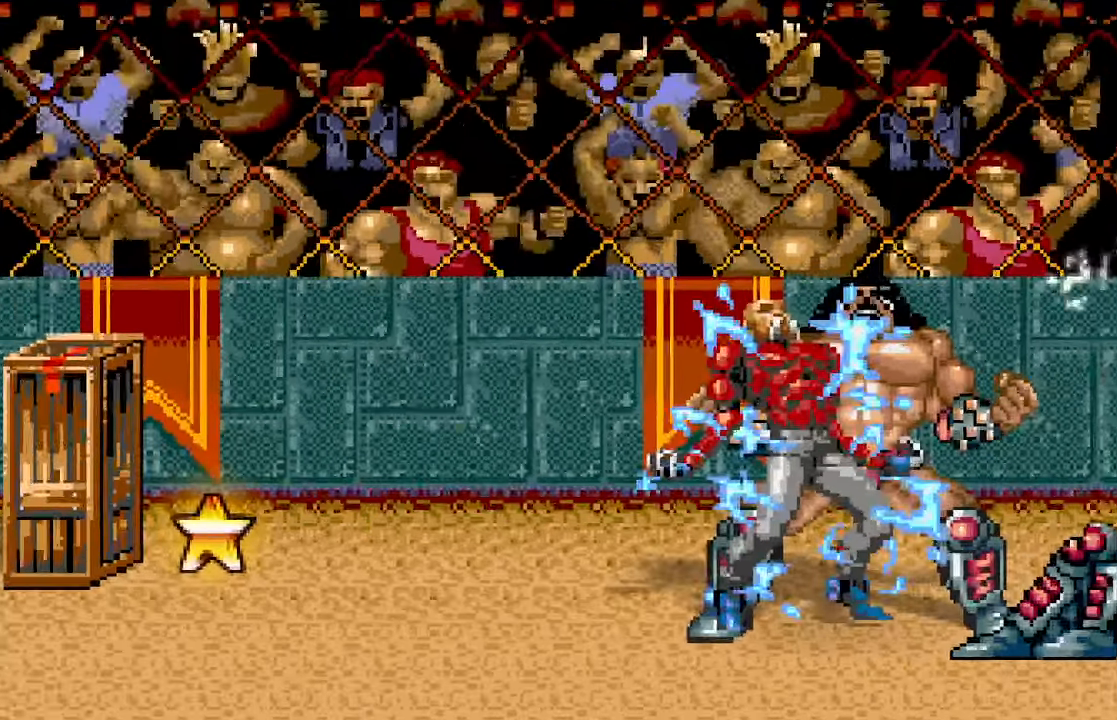
{"buttons": ["R1"], "left_stick": "center", "right_stick": "center", "events": [[34, "R1", "up"], [50, "R1", "down"], [484, "DPAD_RIGHT", "up"]]}
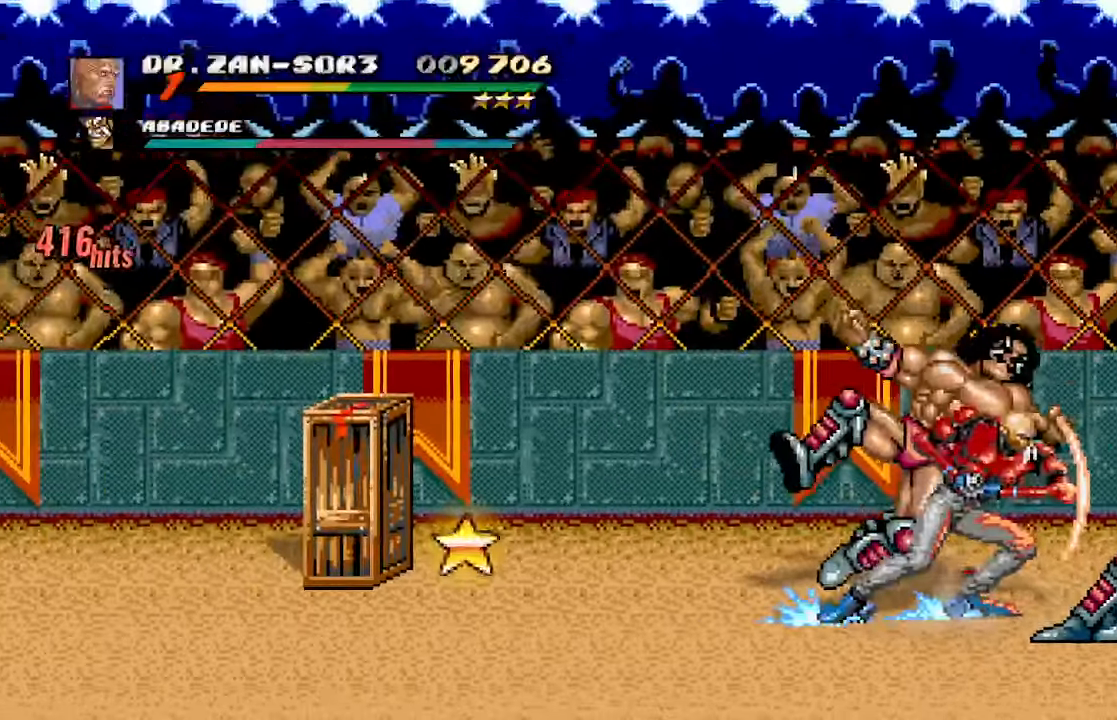
{"buttons": ["DPAD_LEFT"], "left_stick": "center", "right_stick": "center", "events": [[17, "R1", "up"], [467, "DPAD_LEFT", "down"]]}
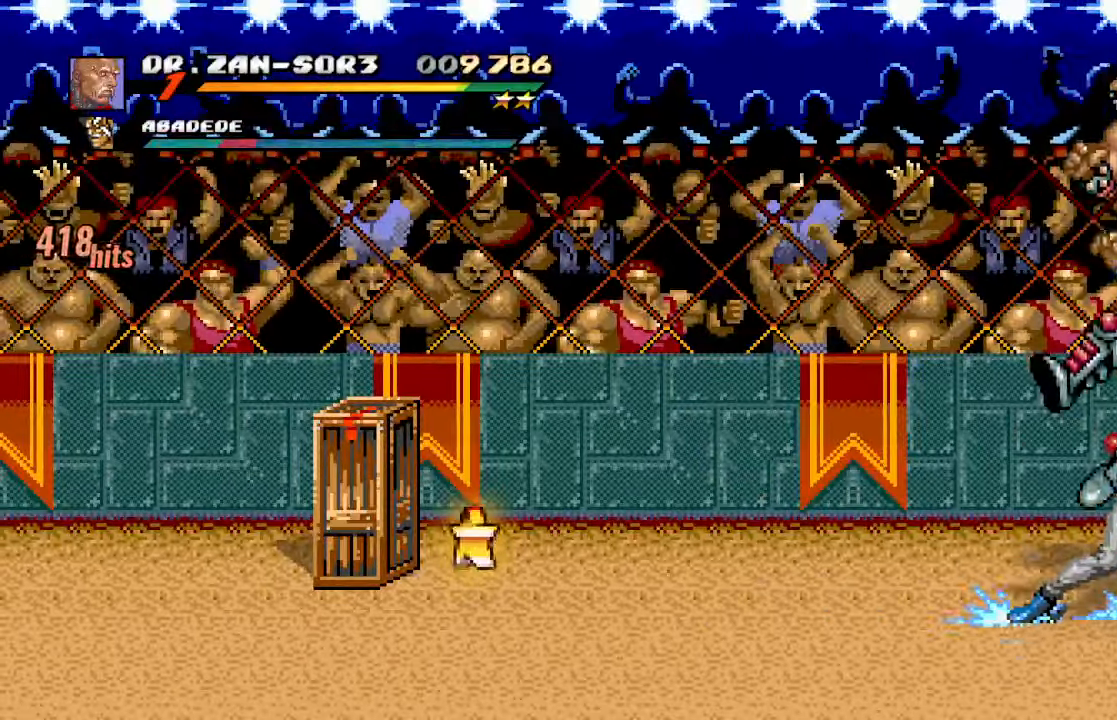
{"buttons": ["DPAD_UP", "DPAD_LEFT"], "left_stick": "center", "right_stick": "center", "events": [[84, "DPAD_LEFT", "up"], [150, "DPAD_LEFT", "down"], [150, "left_stick", "up-right"], [267, "DPAD_LEFT", "up"], [284, "left_stick", "center"], [317, "DPAD_LEFT", "down"], [384, "DPAD_UP", "down"]]}
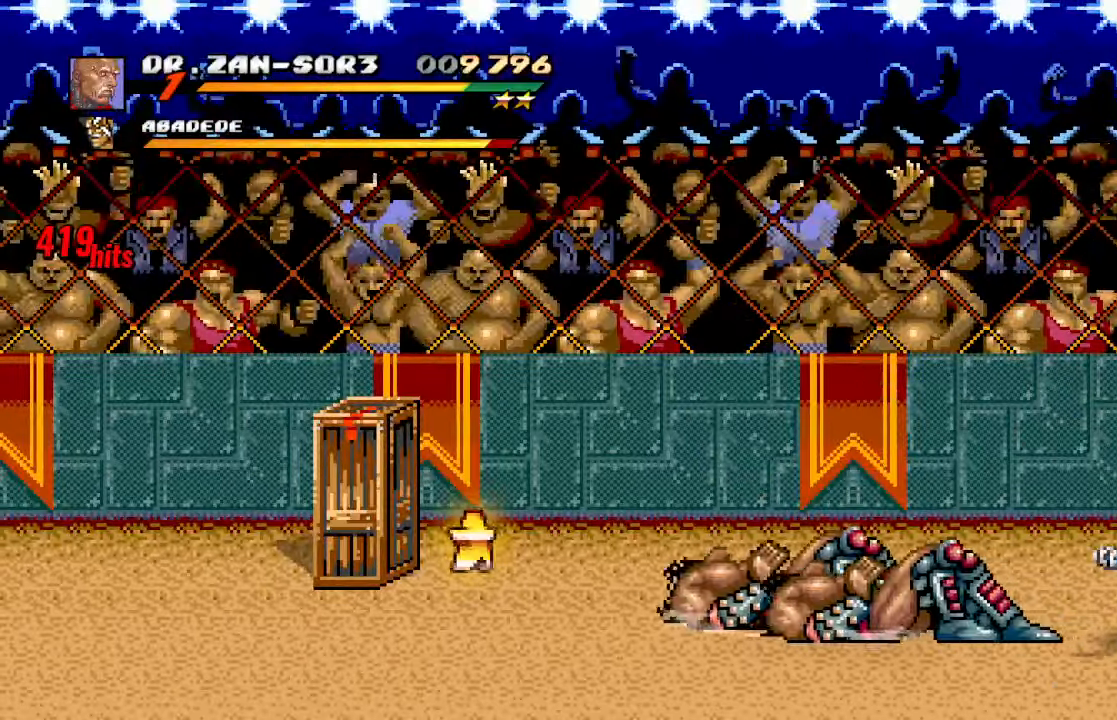
{"buttons": ["DPAD_LEFT"], "left_stick": "center", "right_stick": "center", "events": [[433, "DPAD_UP", "up"]]}
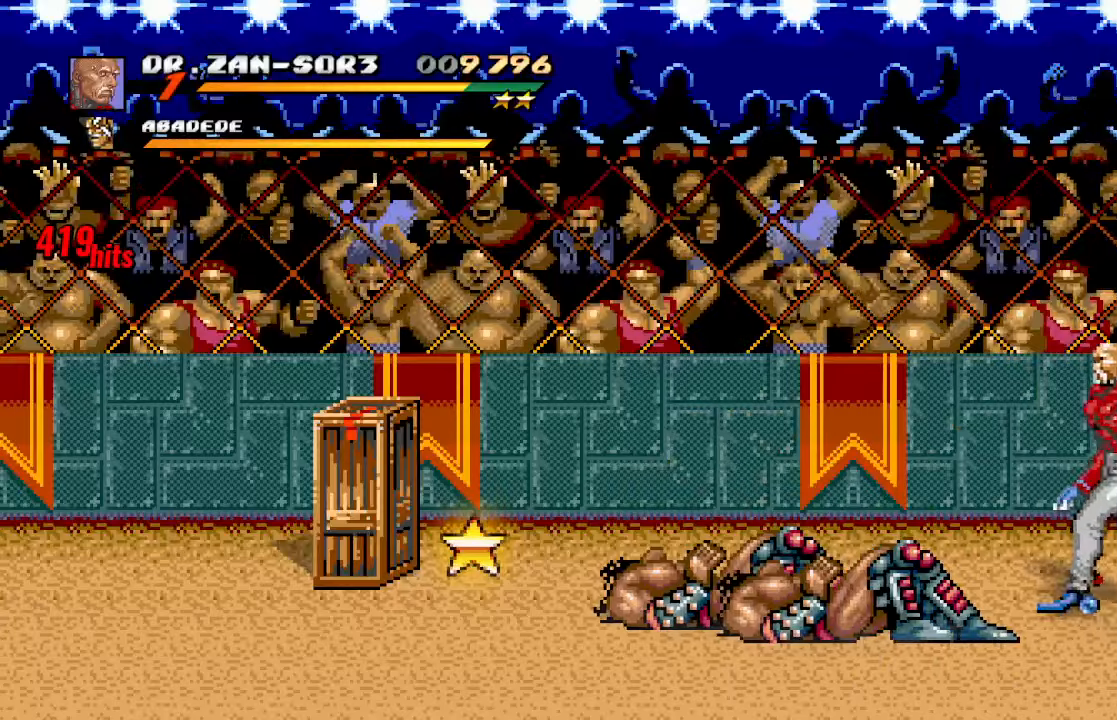
{"buttons": ["DPAD_LEFT"], "left_stick": "center", "right_stick": "center", "events": [[166, "DPAD_DOWN", "down"], [300, "DPAD_DOWN", "up"]]}
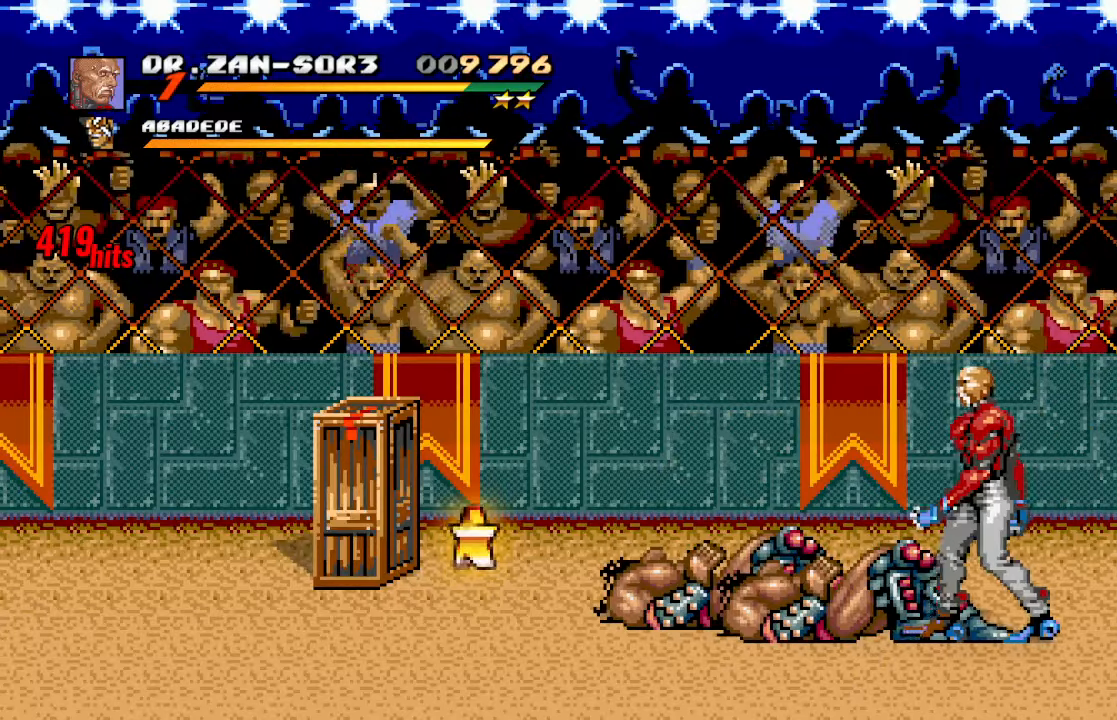
{"buttons": ["CIRCLE", "DPAD_LEFT"], "left_stick": "center", "right_stick": "center", "events": [[166, "DPAD_LEFT", "up"], [216, "TRIANGLE", "down"], [300, "DPAD_LEFT", "down"], [333, "TRIANGLE", "up"], [416, "CIRCLE", "down"]]}